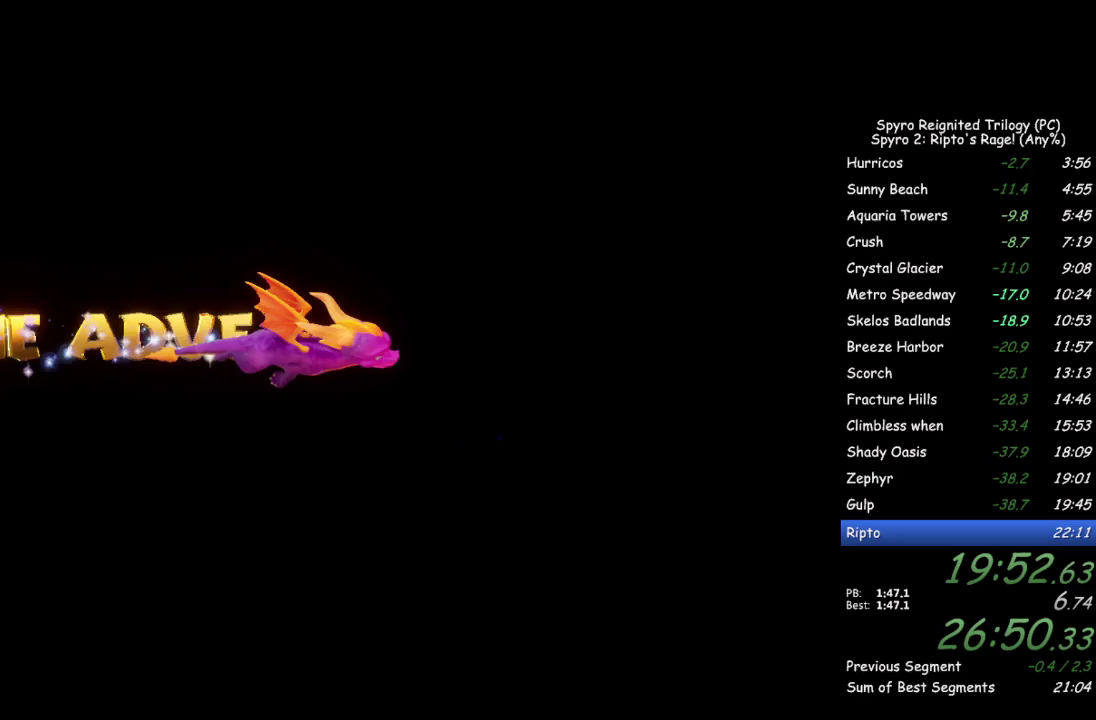
Gameplay with a controller (PlayStation layout); each line is a JSON object with the inputs held at the frame after it (dt_ms = milliseconds from this image to that frame). "events" lists button and stick changes between this image and that frame as [ms after this image, input, new state], when the widget could be followed in between. Not read: R1 R3 right_stick.
{"dt_ms": 500, "buttons": [], "left_stick": "center", "events": []}
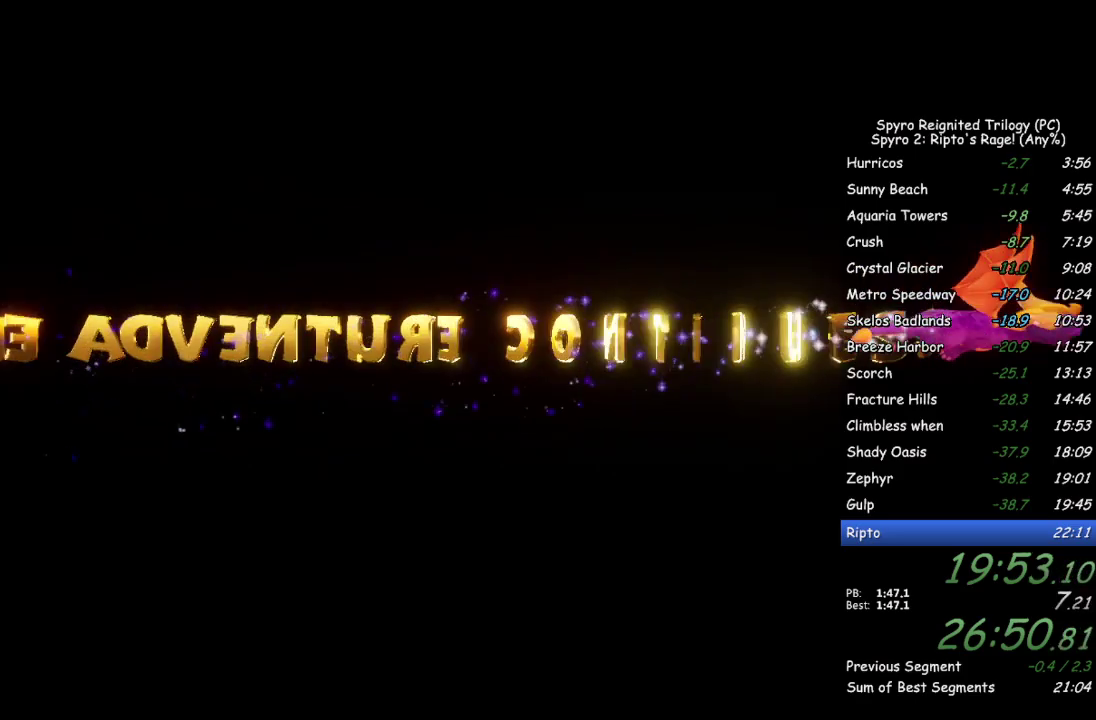
{"dt_ms": 300, "buttons": ["SQUARE"], "left_stick": "left", "events": [[167, "left_stick", "left"], [217, "SQUARE", "down"]]}
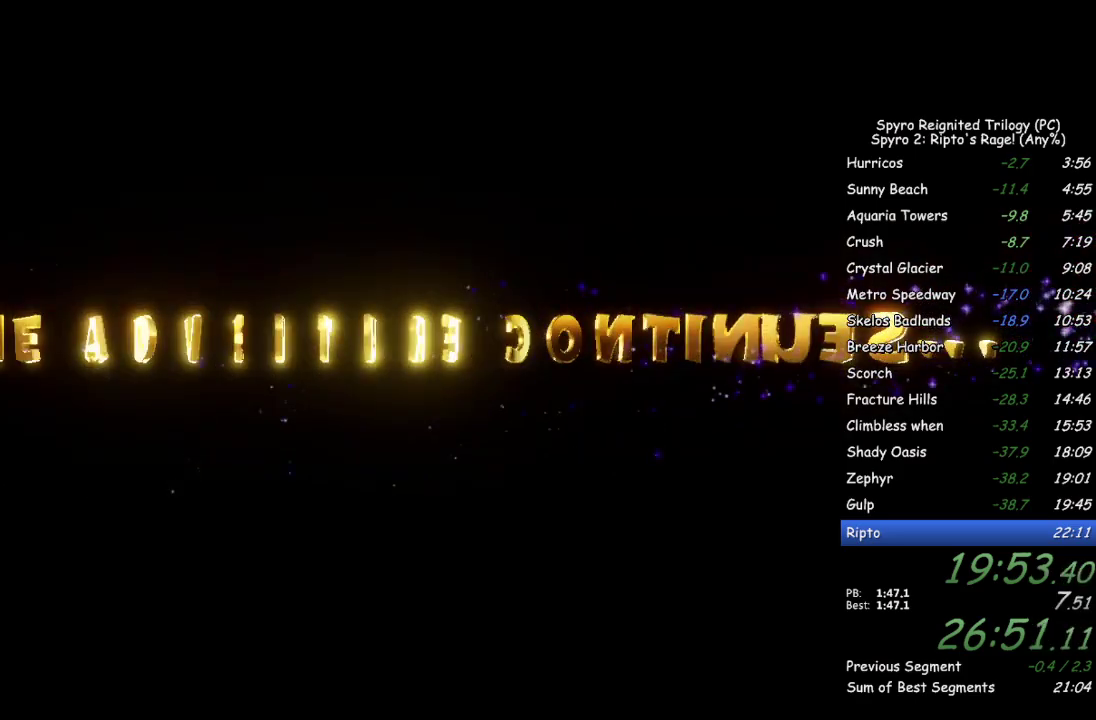
{"dt_ms": 700, "buttons": ["SQUARE"], "left_stick": "left", "events": []}
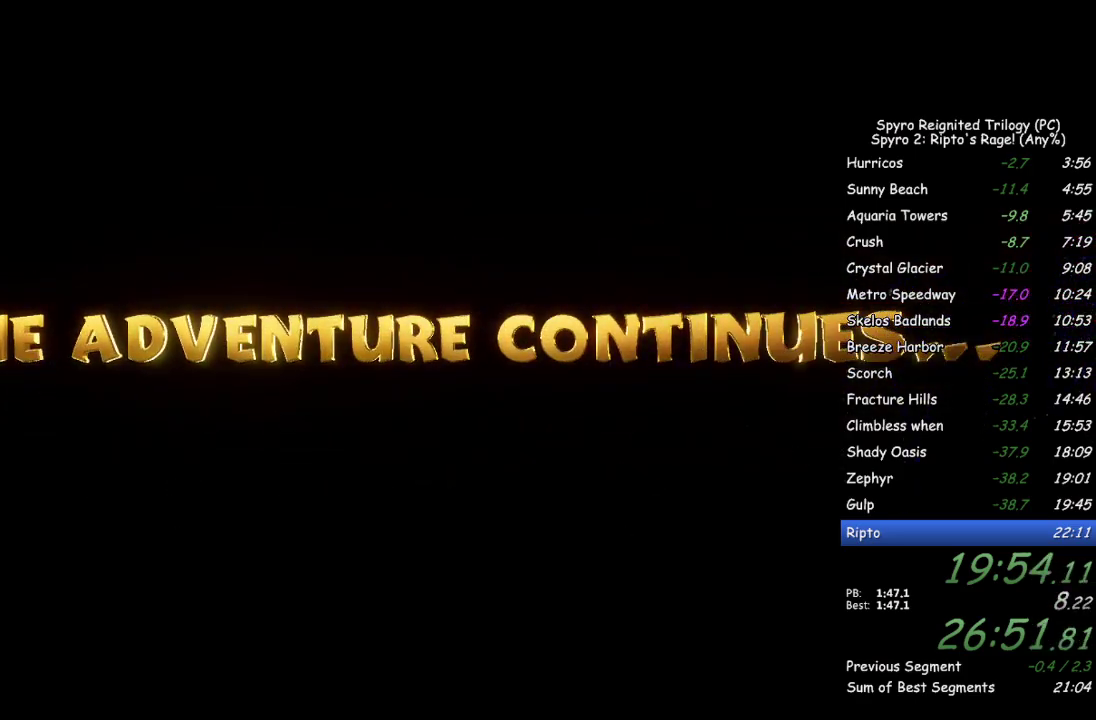
{"dt_ms": 500, "buttons": ["SQUARE"], "left_stick": "left", "events": []}
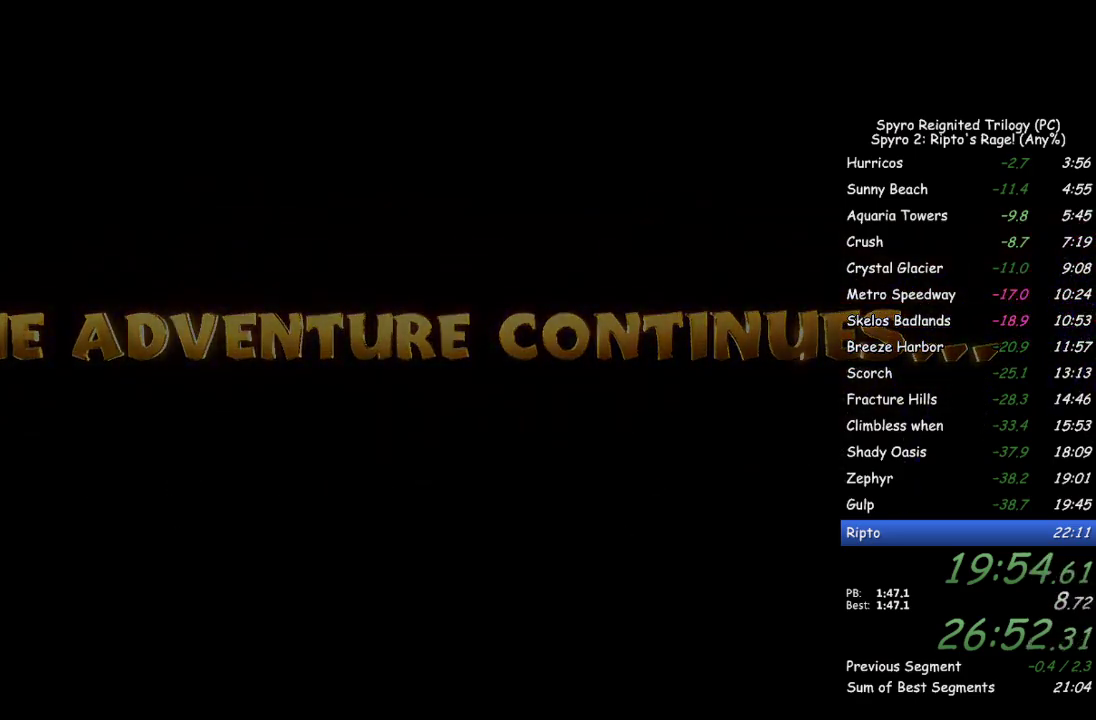
{"dt_ms": 500, "buttons": ["SQUARE"], "left_stick": "left", "events": []}
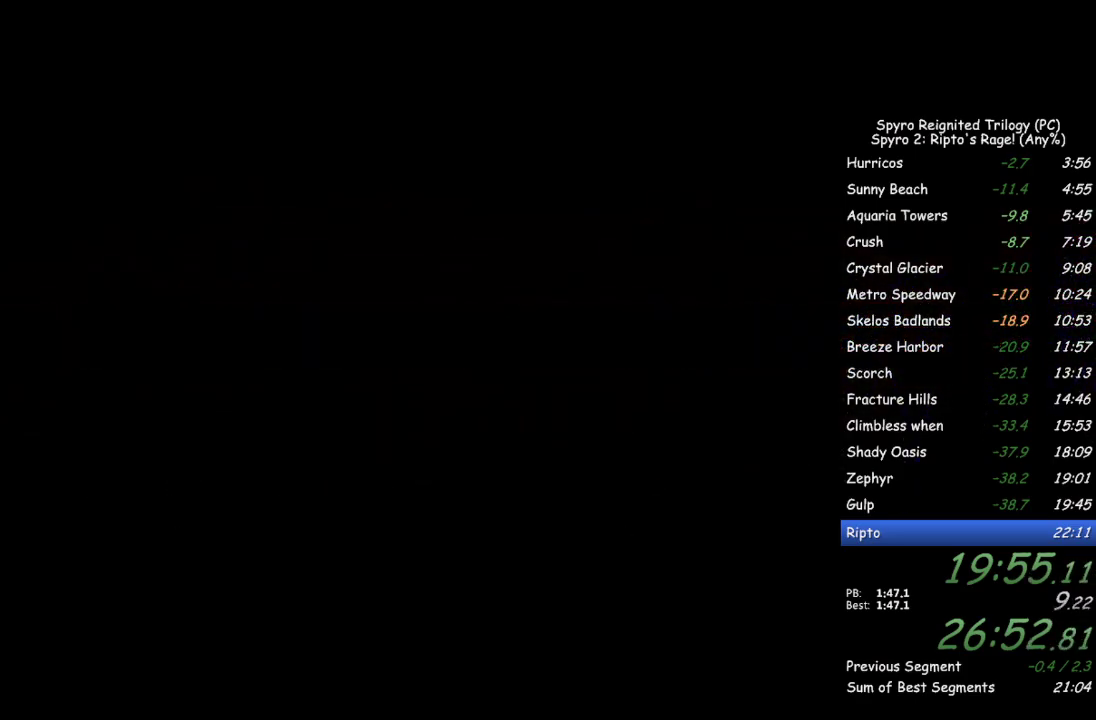
{"dt_ms": 500, "buttons": ["SQUARE"], "left_stick": "left", "events": []}
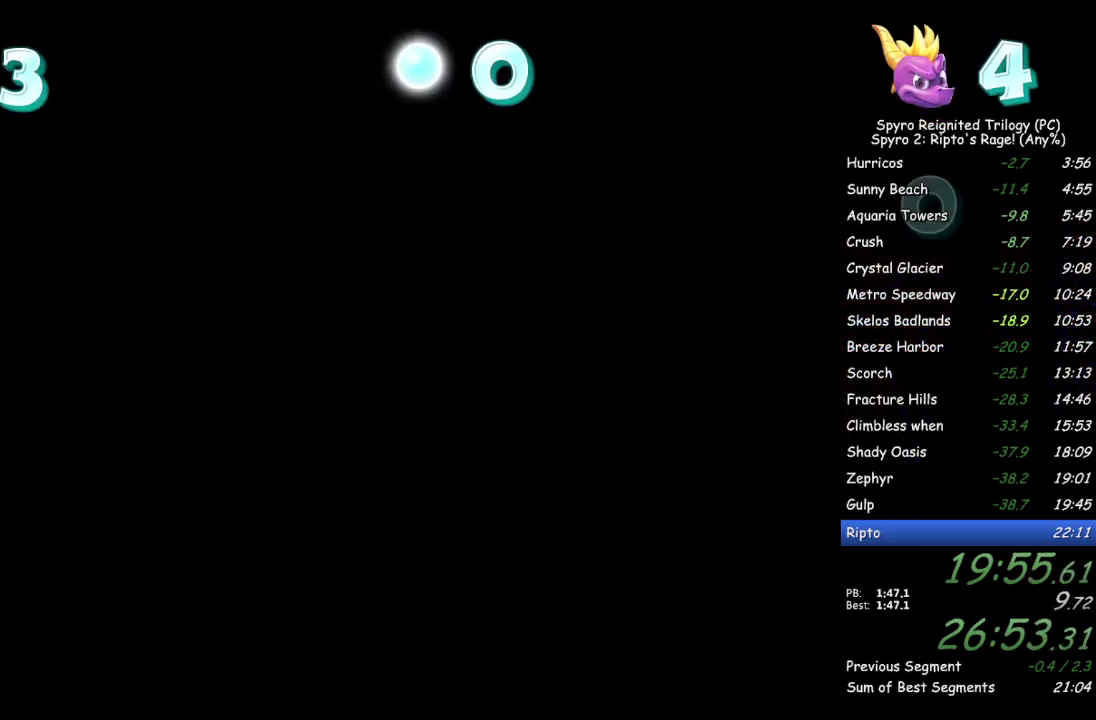
{"dt_ms": 300, "buttons": ["CROSS", "SQUARE"], "left_stick": "up-left", "events": [[300, "CROSS", "down"], [300, "left_stick", "up-left"]]}
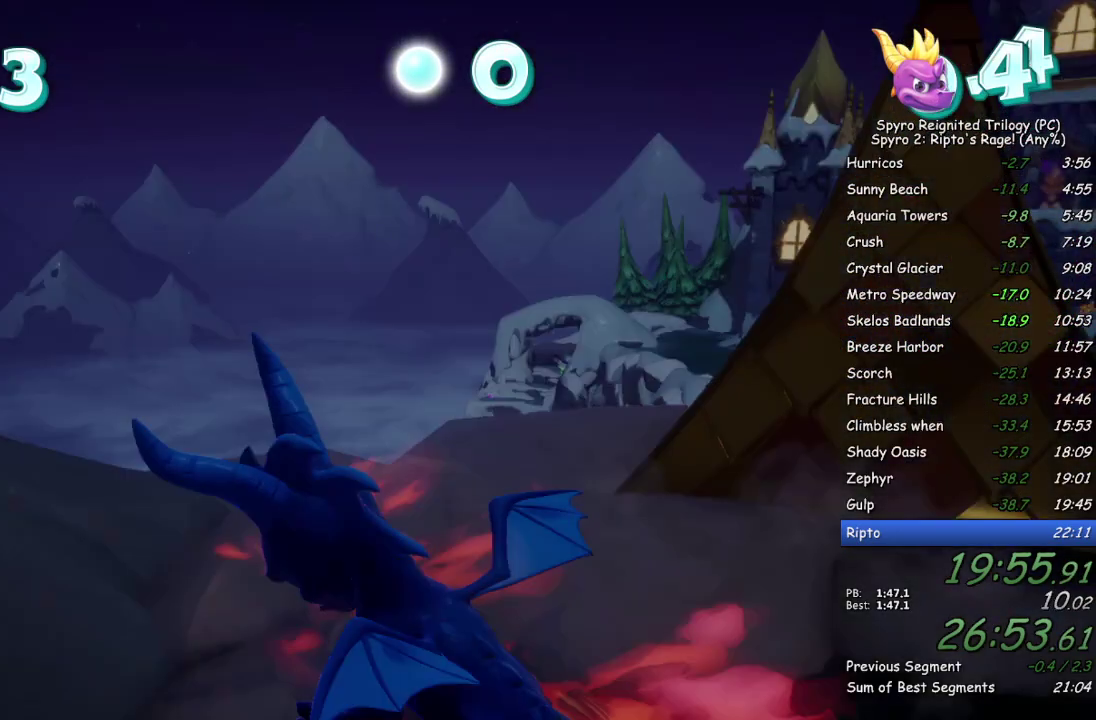
{"dt_ms": 200, "buttons": ["CROSS", "SQUARE"], "left_stick": "up-right", "events": [[67, "left_stick", "up-right"]]}
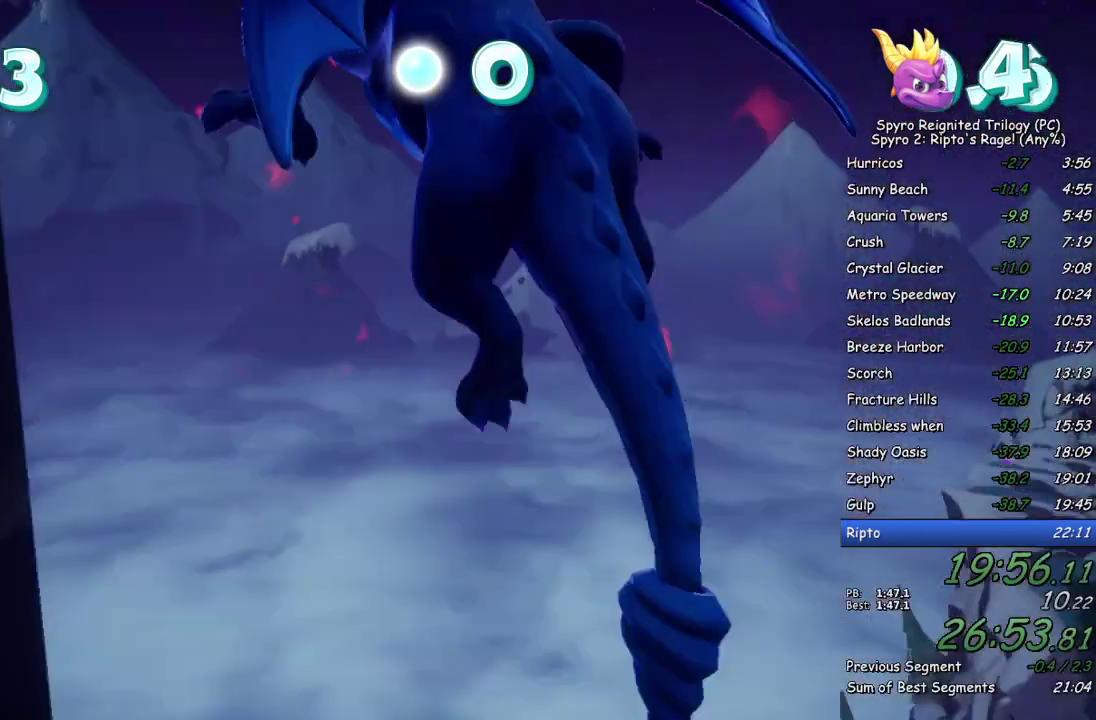
{"dt_ms": 200, "buttons": ["SQUARE"], "left_stick": "right", "events": [[167, "CROSS", "up"], [200, "left_stick", "right"]]}
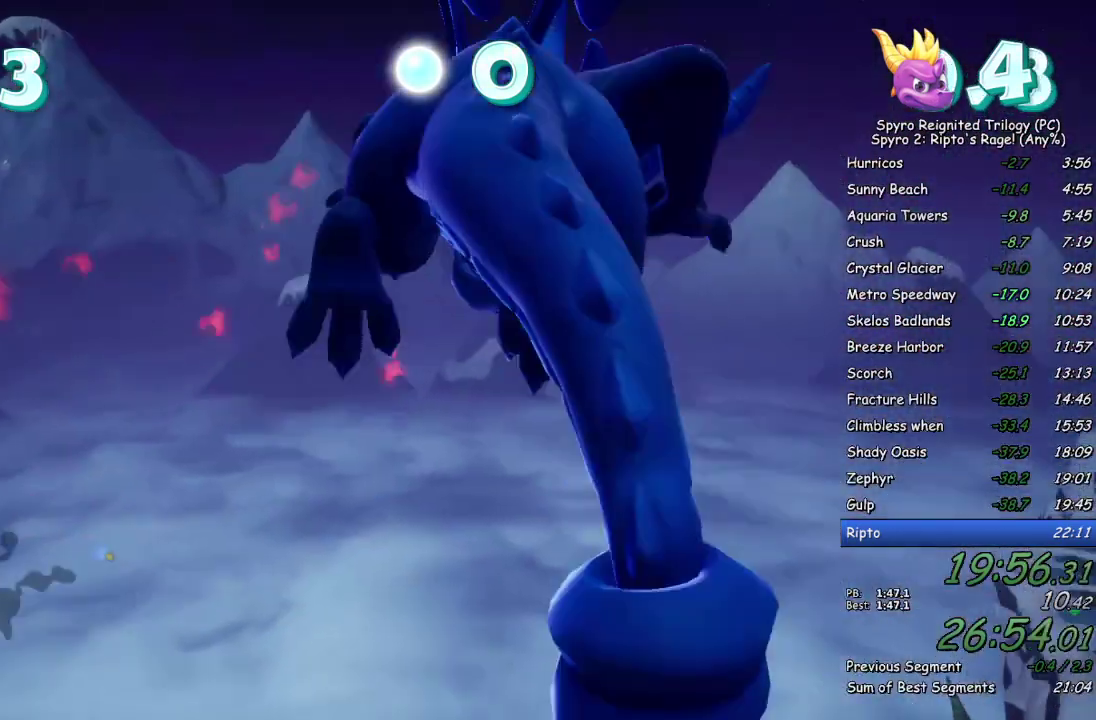
{"dt_ms": 200, "buttons": ["SQUARE"], "left_stick": "center", "events": [[183, "left_stick", "center"]]}
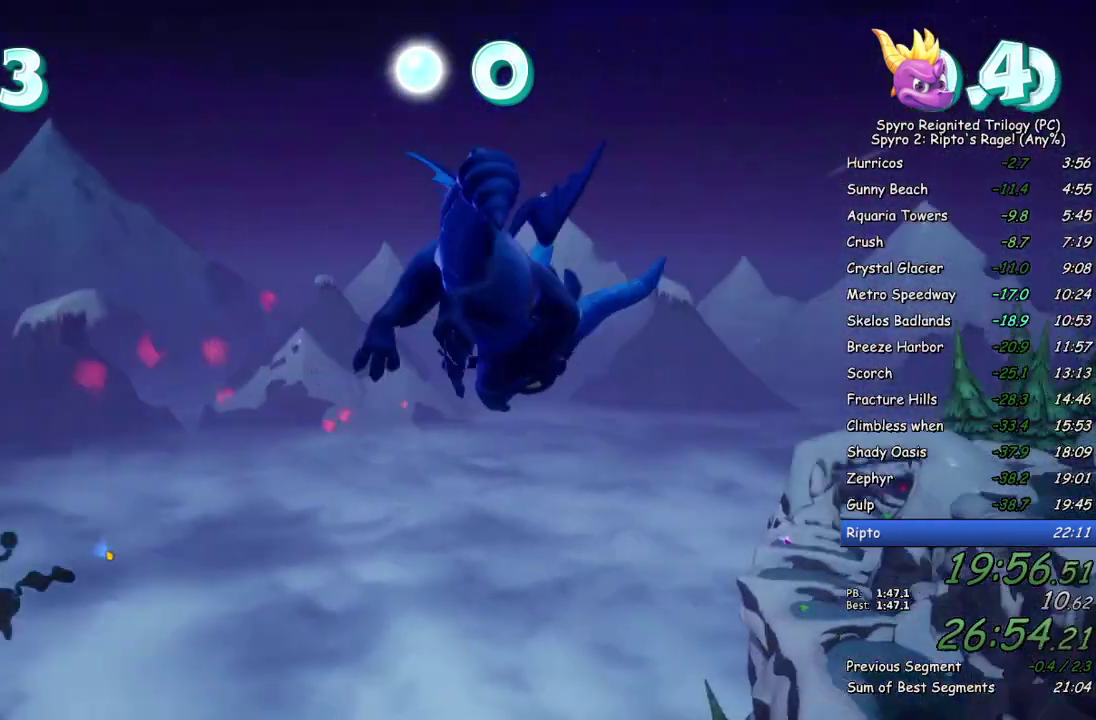
{"dt_ms": 200, "buttons": ["SQUARE"], "left_stick": "left", "events": [[183, "left_stick", "left"]]}
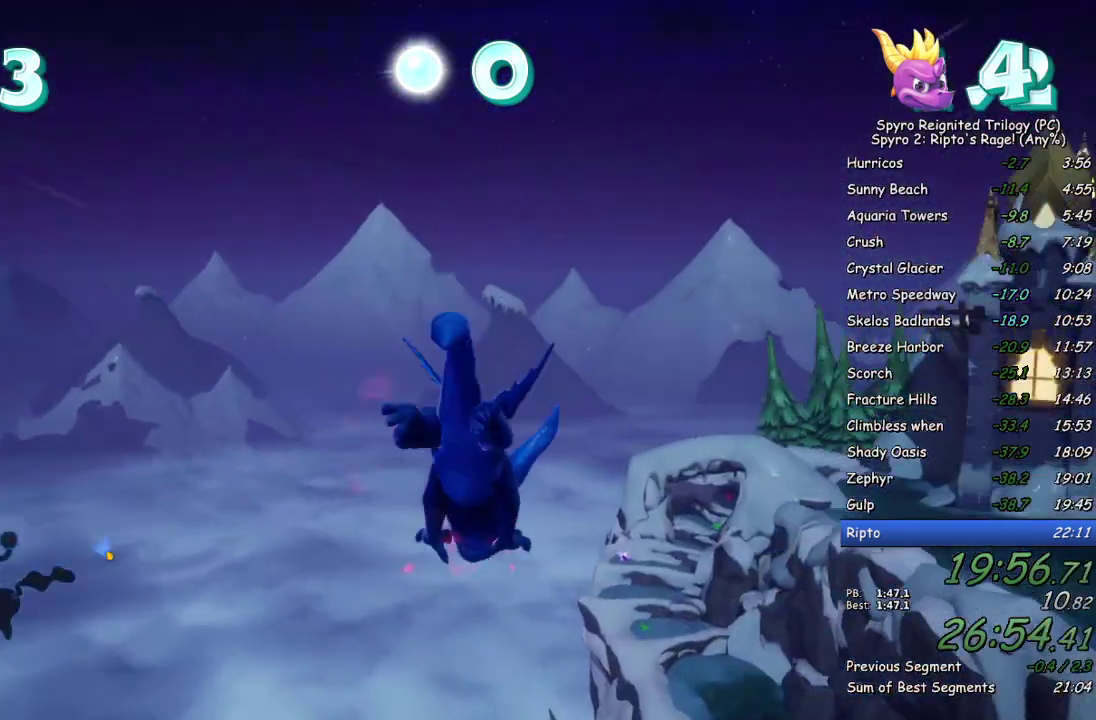
{"dt_ms": 400, "buttons": ["SQUARE"], "left_stick": "center", "events": [[50, "left_stick", "center"]]}
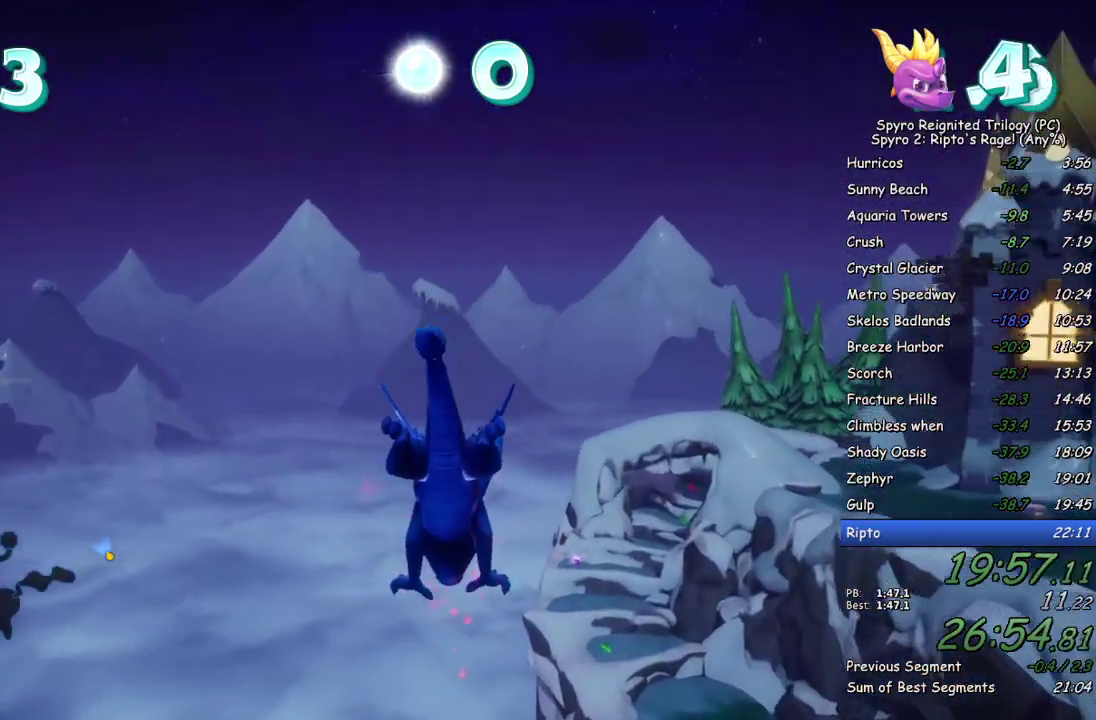
{"dt_ms": 400, "buttons": [], "left_stick": "center", "events": [[383, "SQUARE", "up"]]}
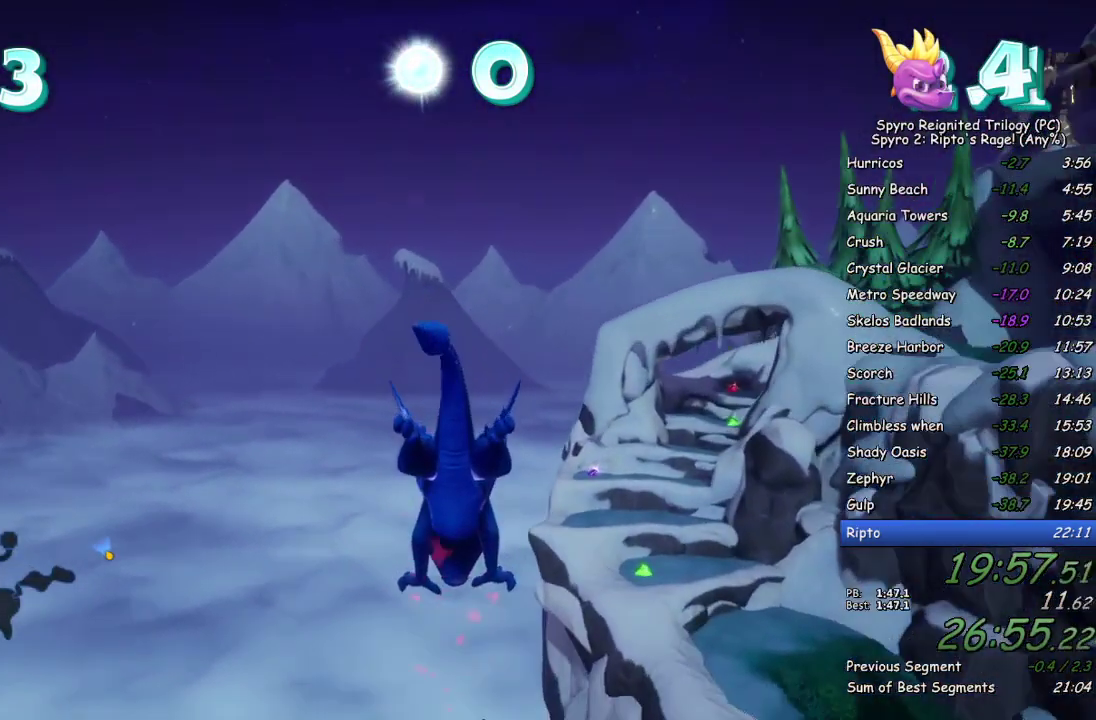
{"dt_ms": 200, "buttons": ["CROSS"], "left_stick": "center", "events": [[33, "CROSS", "down"], [67, "left_stick", "down"], [100, "CROSS", "up"], [167, "CROSS", "down"], [183, "left_stick", "center"]]}
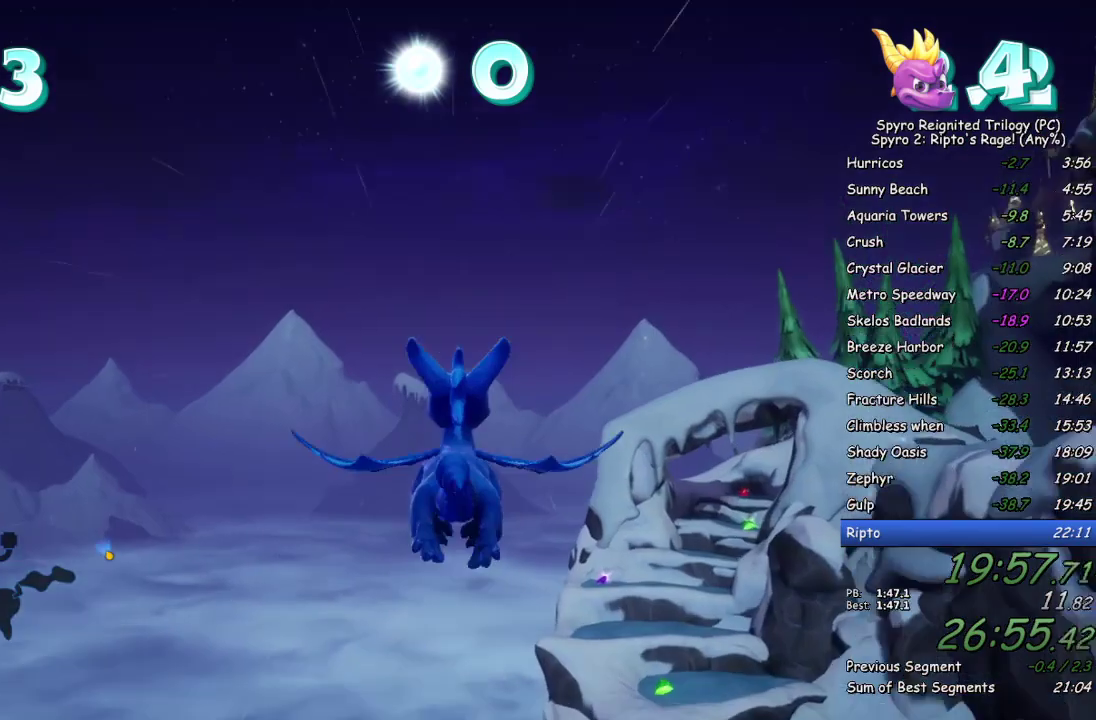
{"dt_ms": 100, "buttons": [], "left_stick": "down", "events": [[33, "CROSS", "up"], [83, "left_stick", "down"]]}
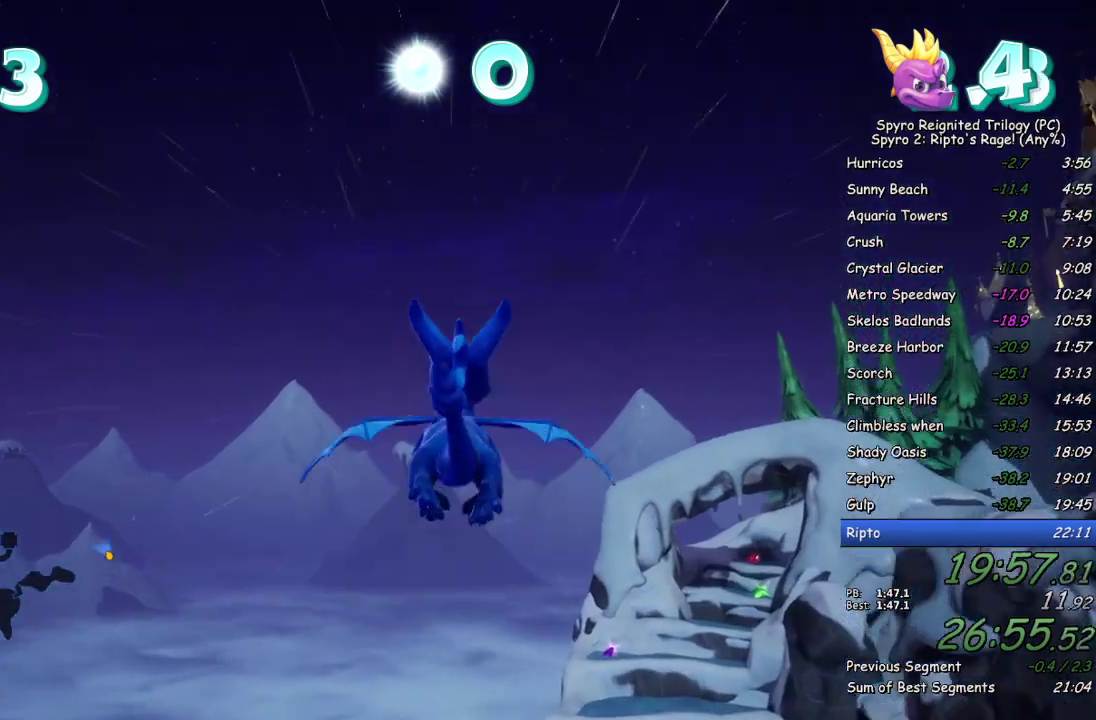
{"dt_ms": 200, "buttons": ["SQUARE"], "left_stick": "center", "events": [[100, "left_stick", "center"], [167, "SQUARE", "down"]]}
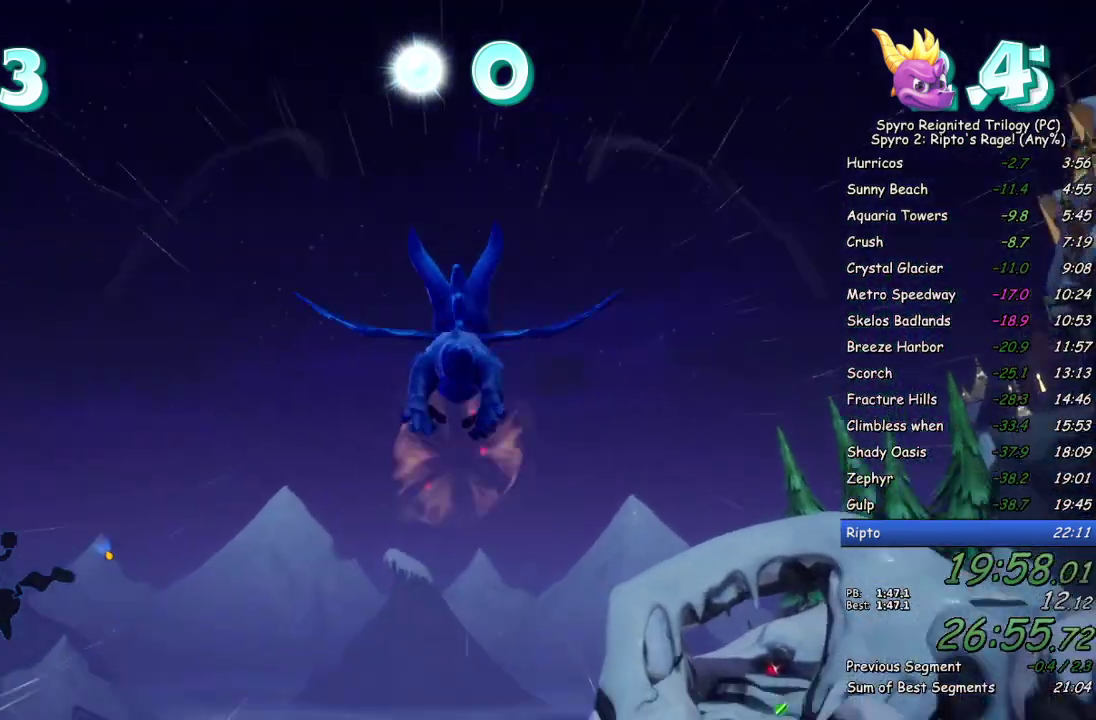
{"dt_ms": 500, "buttons": ["CROSS"], "left_stick": "down", "events": [[417, "SQUARE", "up"], [483, "CROSS", "down"], [483, "left_stick", "down"]]}
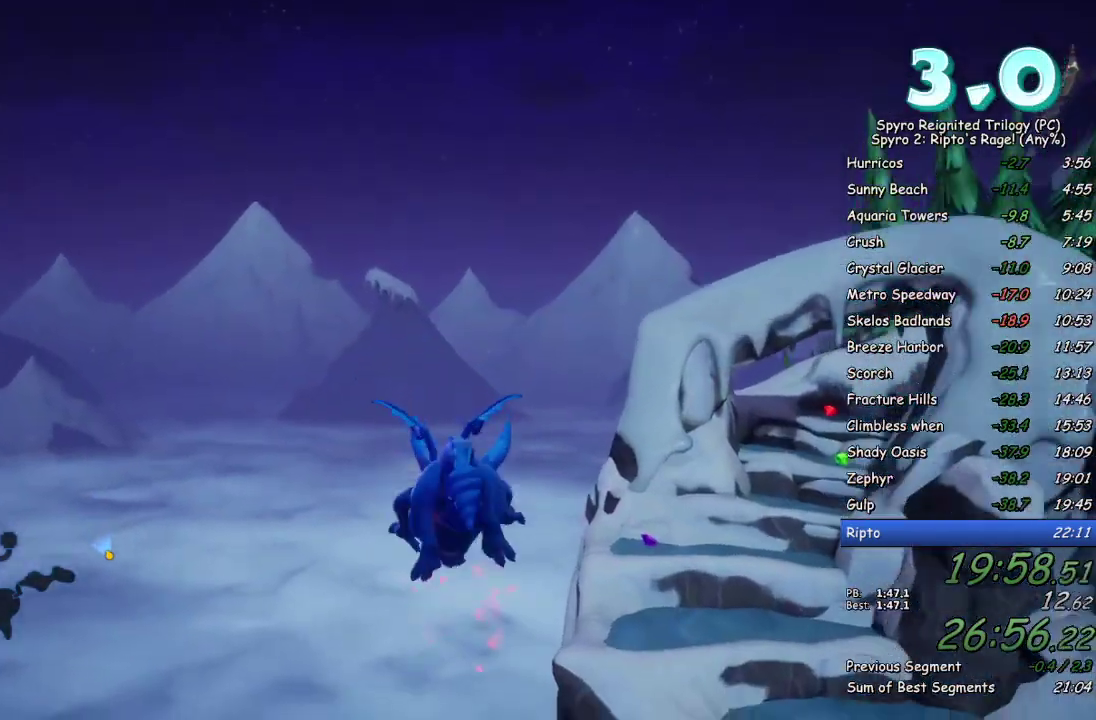
{"dt_ms": 200, "buttons": [], "left_stick": "down", "events": [[33, "CROSS", "up"], [83, "CROSS", "down"], [83, "left_stick", "center"], [167, "CROSS", "up"], [183, "left_stick", "down"]]}
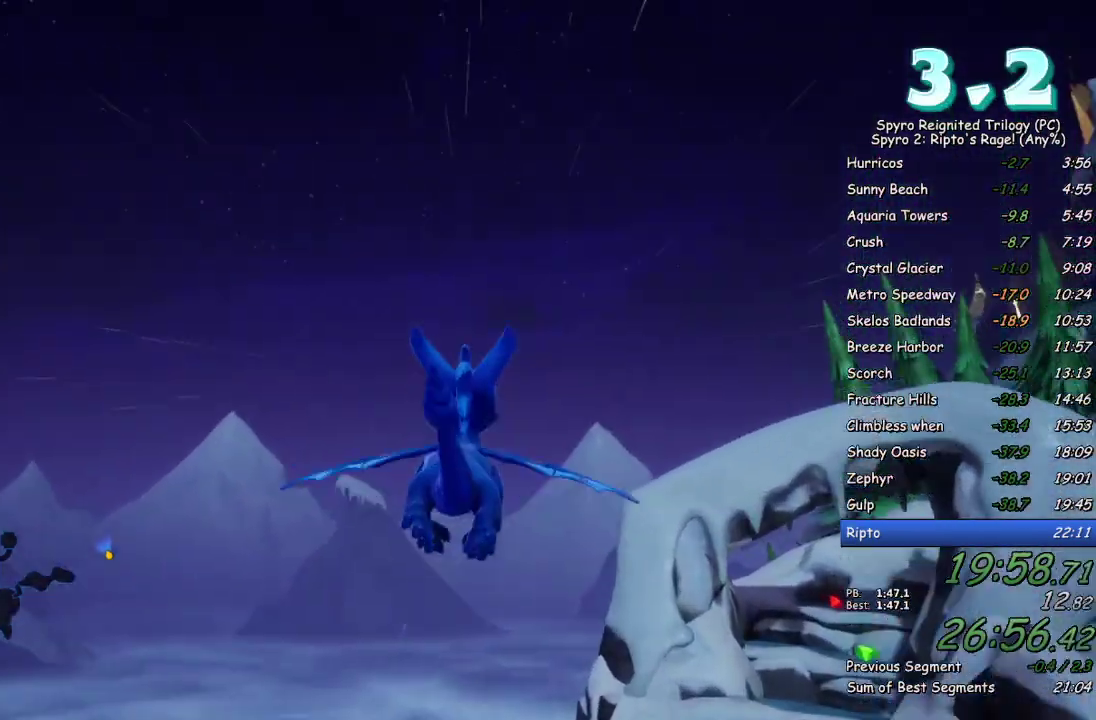
{"dt_ms": 200, "buttons": ["SQUARE"], "left_stick": "center", "events": [[83, "left_stick", "center"], [167, "SQUARE", "down"]]}
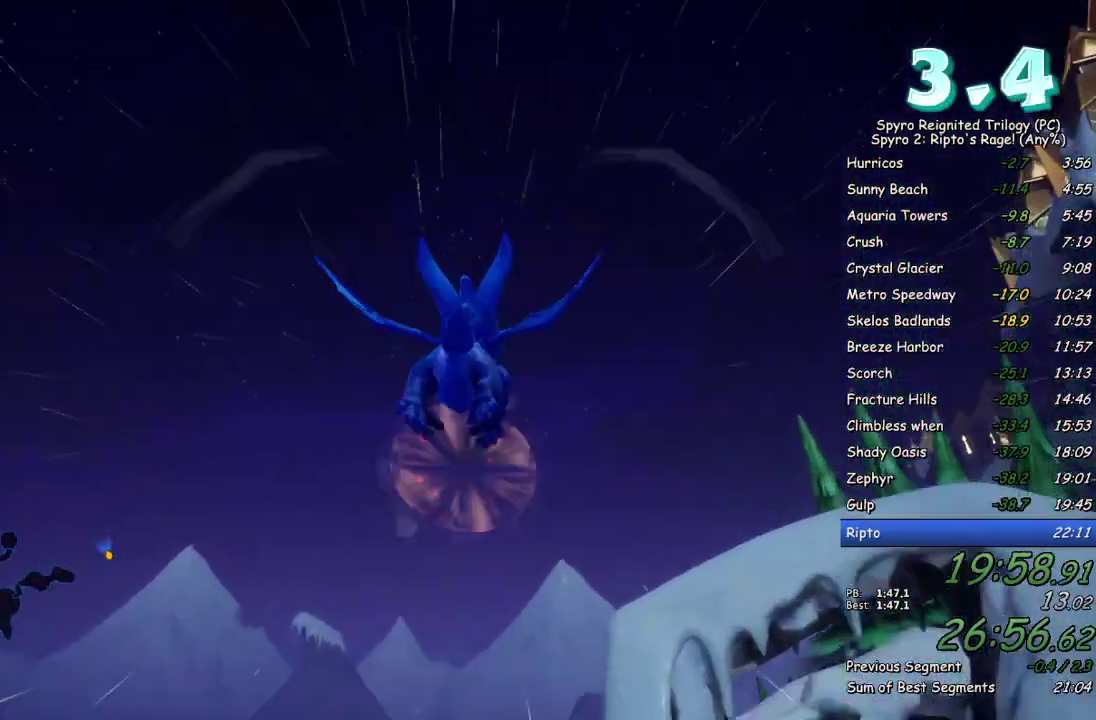
{"dt_ms": 400, "buttons": [], "left_stick": "center", "events": [[383, "SQUARE", "up"]]}
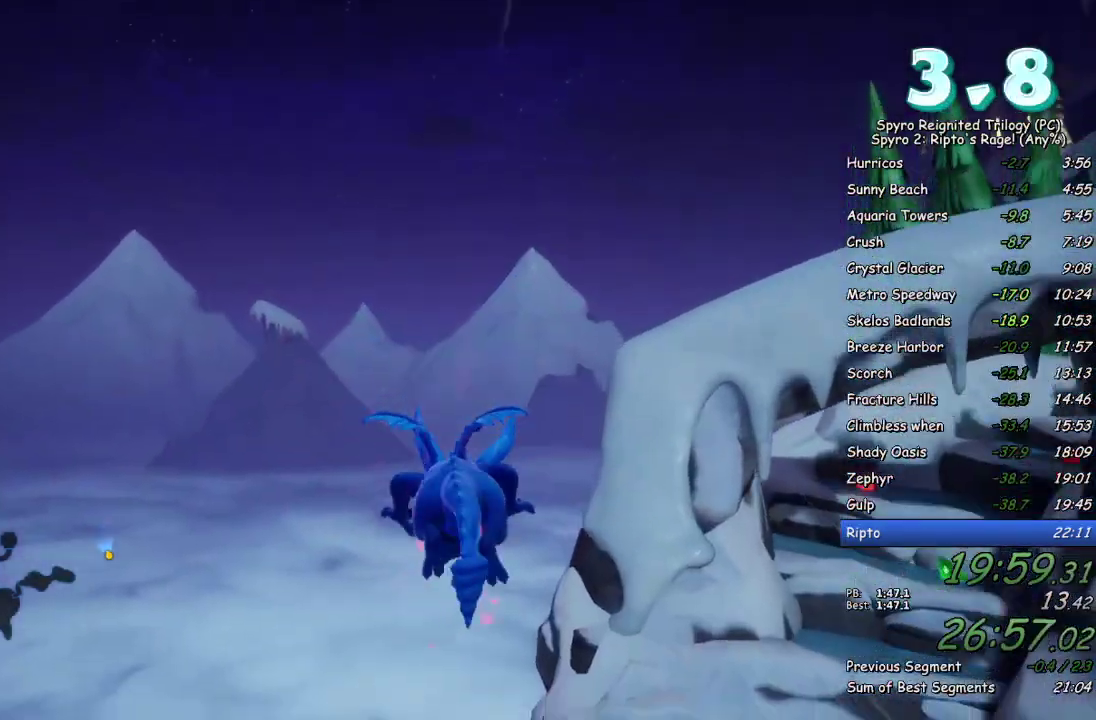
{"dt_ms": 200, "buttons": ["CROSS"], "left_stick": "center", "events": [[33, "CROSS", "down"], [67, "left_stick", "down"], [100, "CROSS", "up"], [167, "CROSS", "down"], [167, "left_stick", "center"]]}
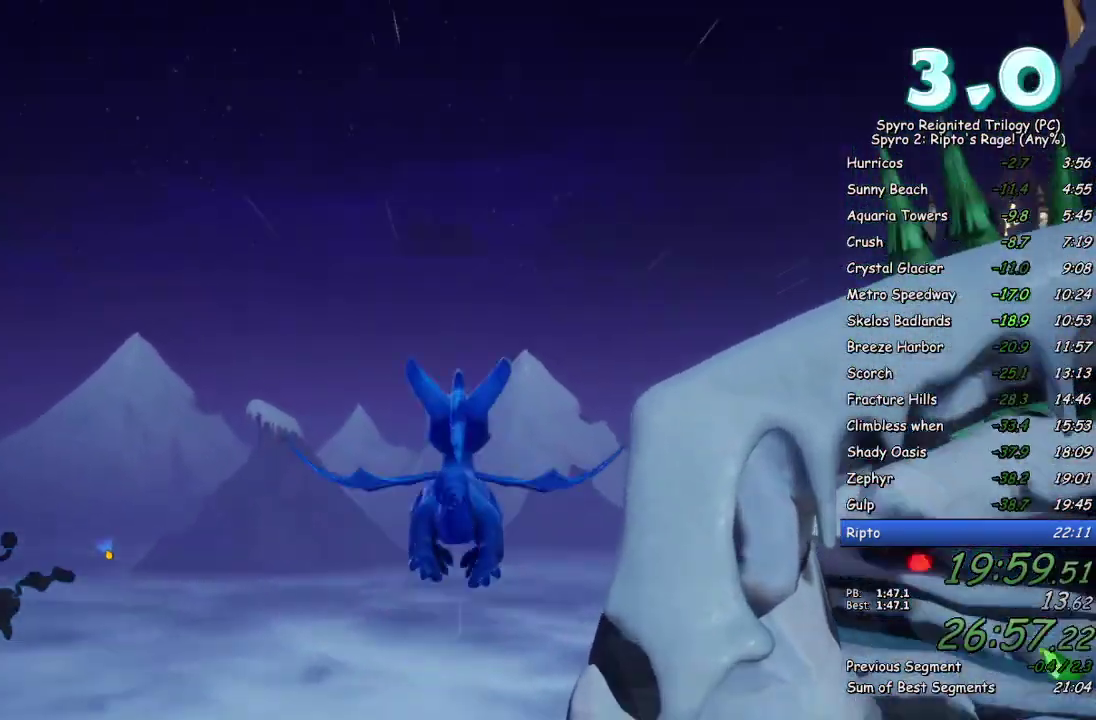
{"dt_ms": 200, "buttons": [], "left_stick": "center", "events": [[50, "CROSS", "up"], [67, "left_stick", "down"], [133, "left_stick", "down-right"], [183, "left_stick", "center"]]}
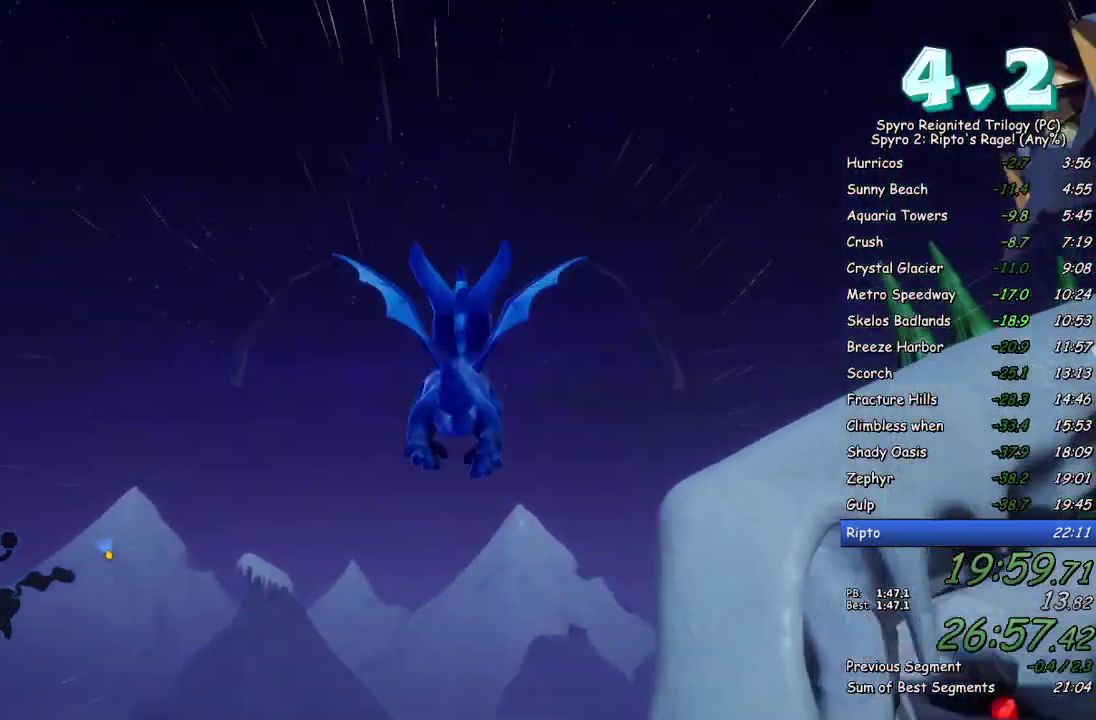
{"dt_ms": 400, "buttons": ["SQUARE"], "left_stick": "center", "events": [[33, "SQUARE", "down"]]}
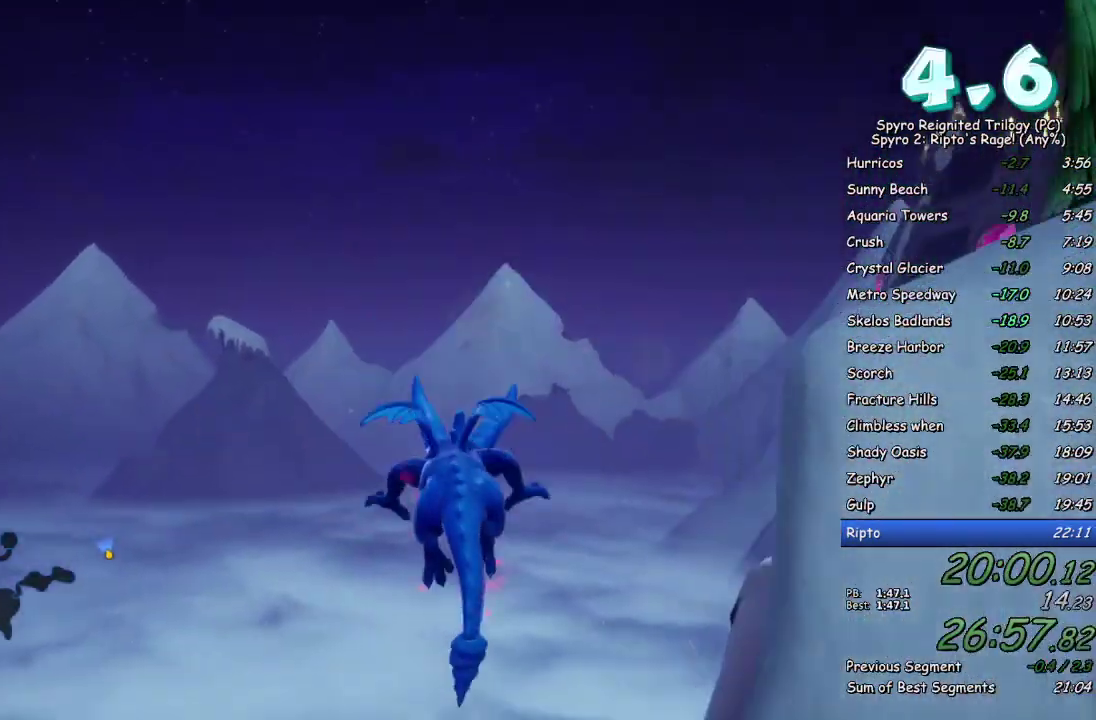
{"dt_ms": 200, "buttons": [], "left_stick": "down-right", "events": [[33, "SQUARE", "up"], [33, "left_stick", "right"], [100, "CROSS", "down"], [133, "left_stick", "down-right"], [167, "CROSS", "up"]]}